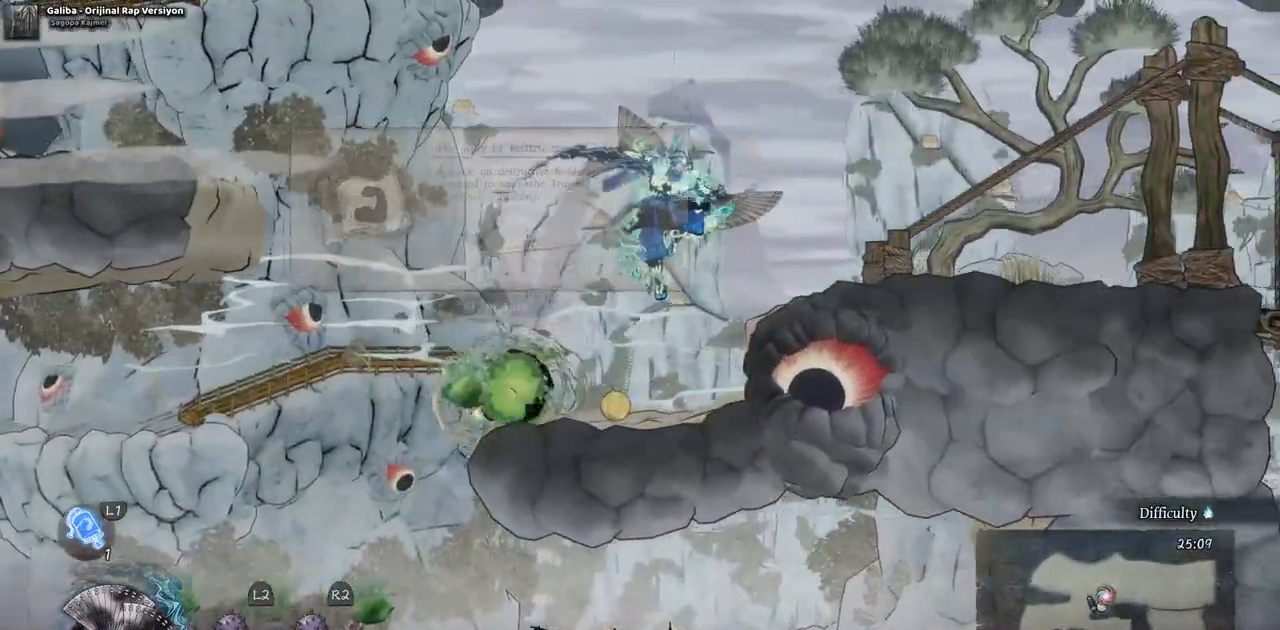
Gameplay with a controller (PlayStation layout); each line is a JSON object with the inputs held at the frame after it. "events" lists button and stick changes between this image and that frame as [ms after this image, input, new state], when the widget could be followed in between. Not read: L2 R1 R2.
{"buttons": [], "left_stick": "center", "right_stick": "center", "events": [[317, "DPAD_RIGHT", "up"]]}
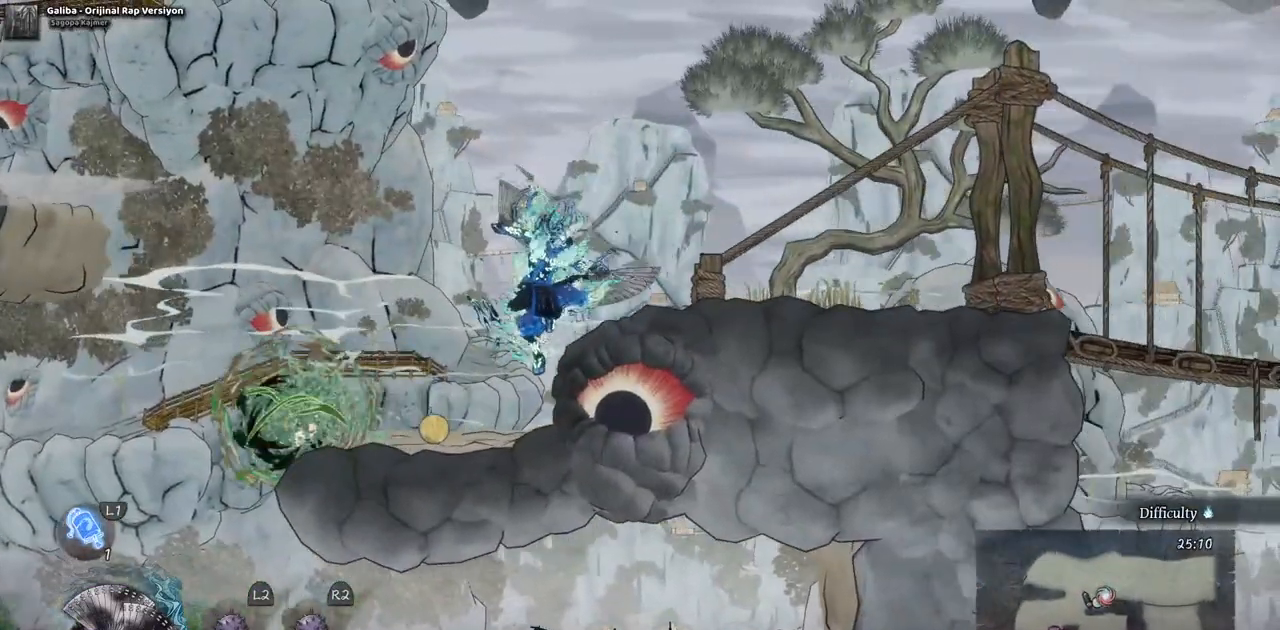
{"buttons": [], "left_stick": "center", "right_stick": "center", "events": [[250, "DPAD_LEFT", "down"], [467, "DPAD_LEFT", "up"]]}
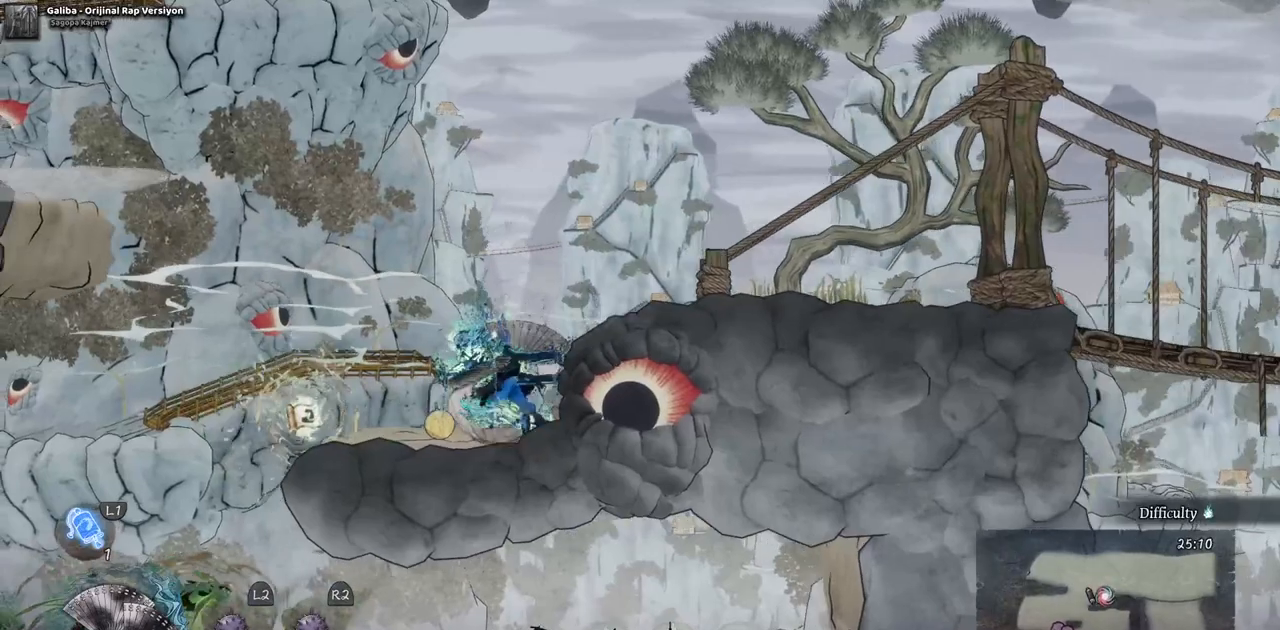
{"buttons": ["DPAD_LEFT"], "left_stick": "center", "right_stick": "center", "events": [[233, "DPAD_LEFT", "down"]]}
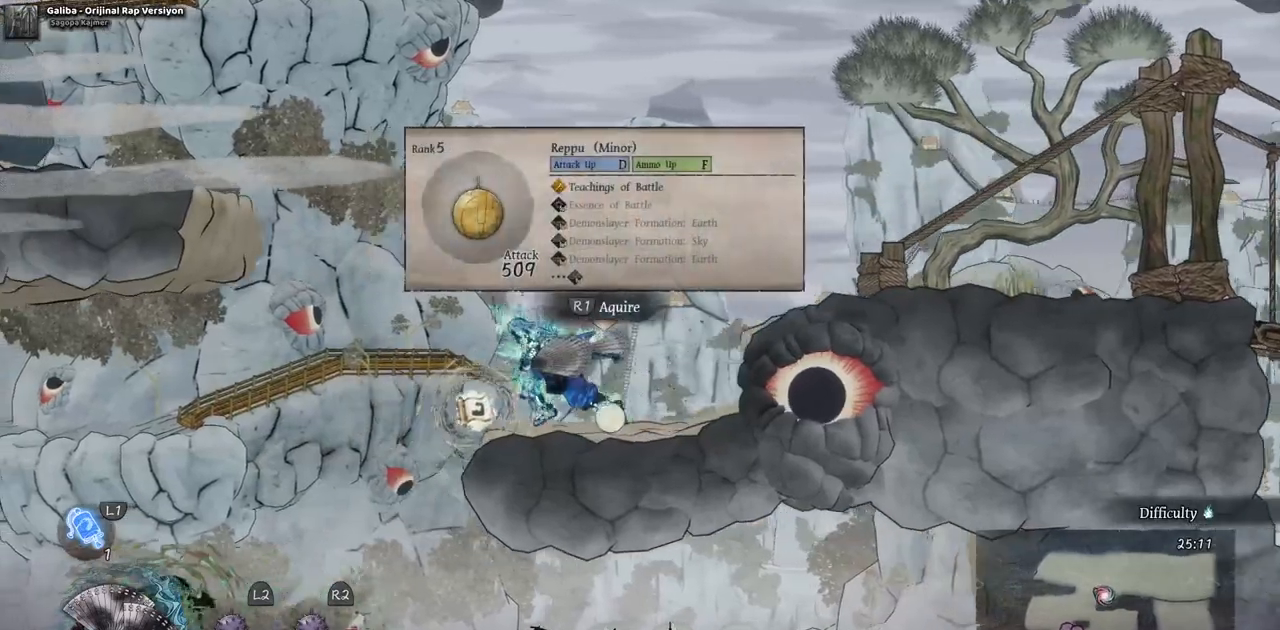
{"buttons": [], "left_stick": "center", "right_stick": "center", "events": [[33, "DPAD_LEFT", "up"]]}
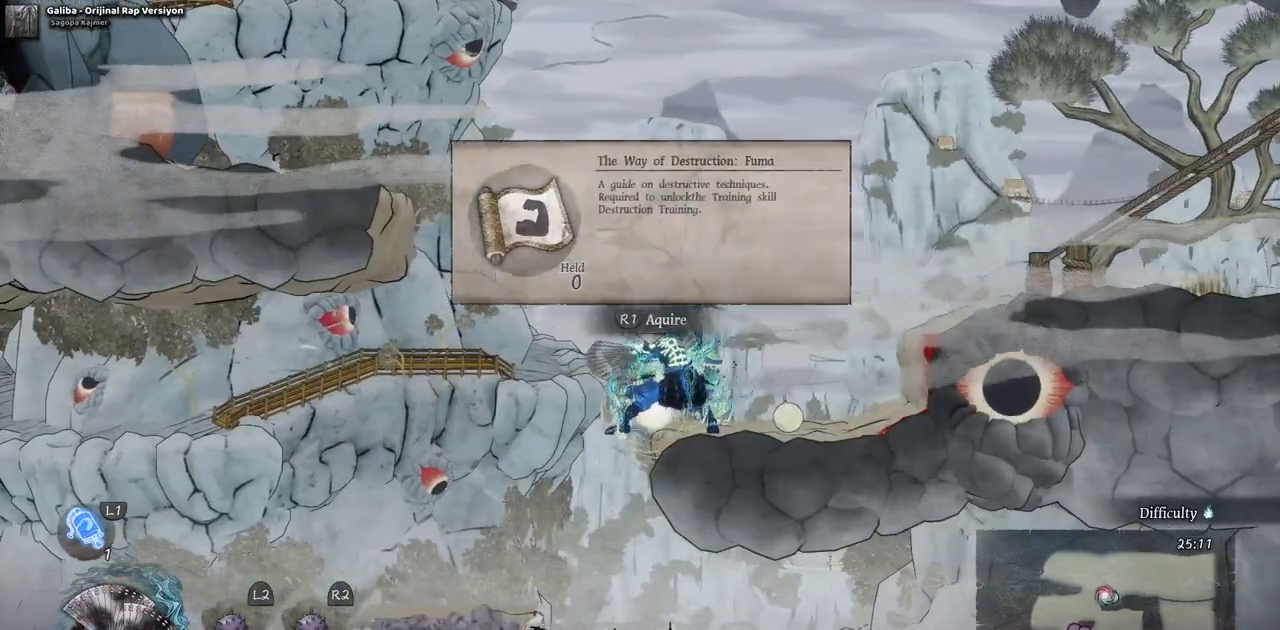
{"buttons": ["CROSS", "DPAD_LEFT"], "left_stick": "center", "right_stick": "center", "events": [[417, "DPAD_LEFT", "down"], [450, "CROSS", "down"]]}
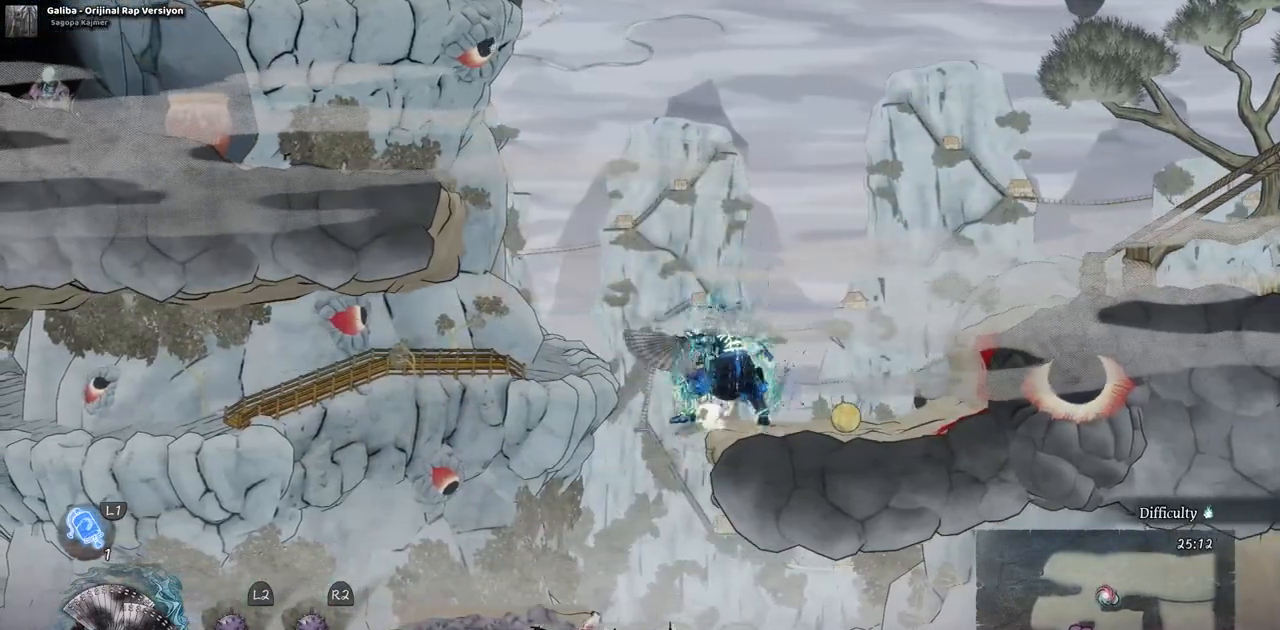
{"buttons": ["DPAD_DOWN"], "left_stick": "center", "right_stick": "center", "events": [[67, "CROSS", "up"], [150, "DPAD_LEFT", "up"], [217, "DPAD_DOWN", "down"], [333, "CROSS", "down"], [450, "CROSS", "up"]]}
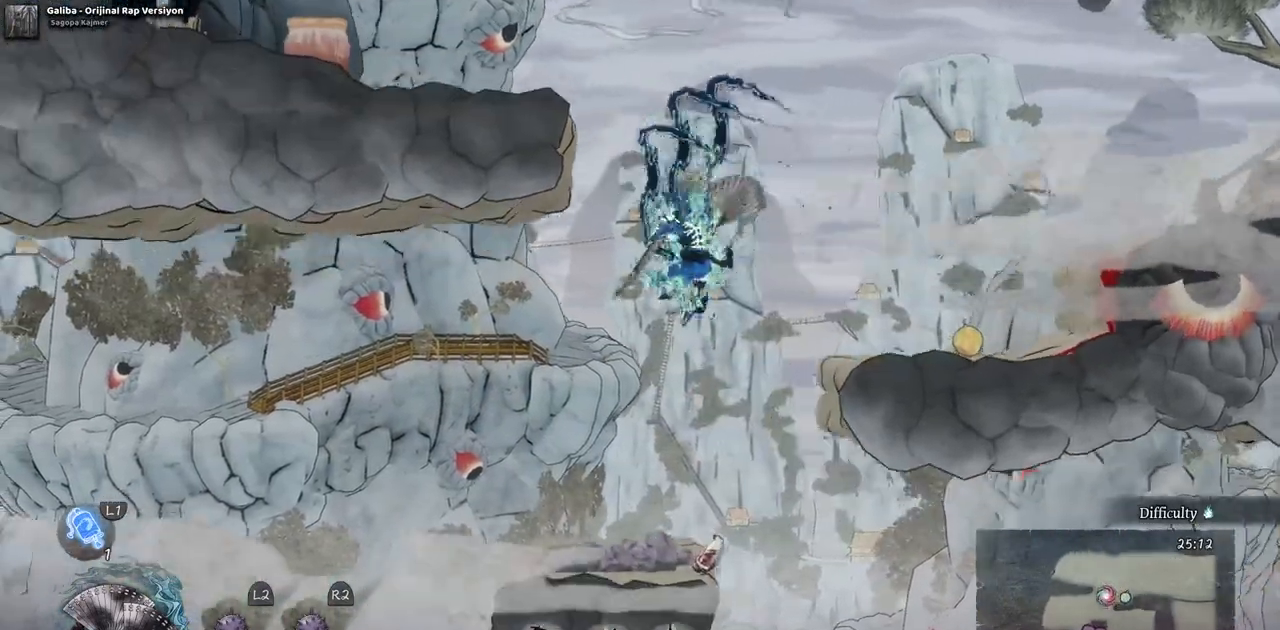
{"buttons": [], "left_stick": "center", "right_stick": "center", "events": [[33, "CROSS", "down"], [167, "CROSS", "up"], [300, "DPAD_DOWN", "up"]]}
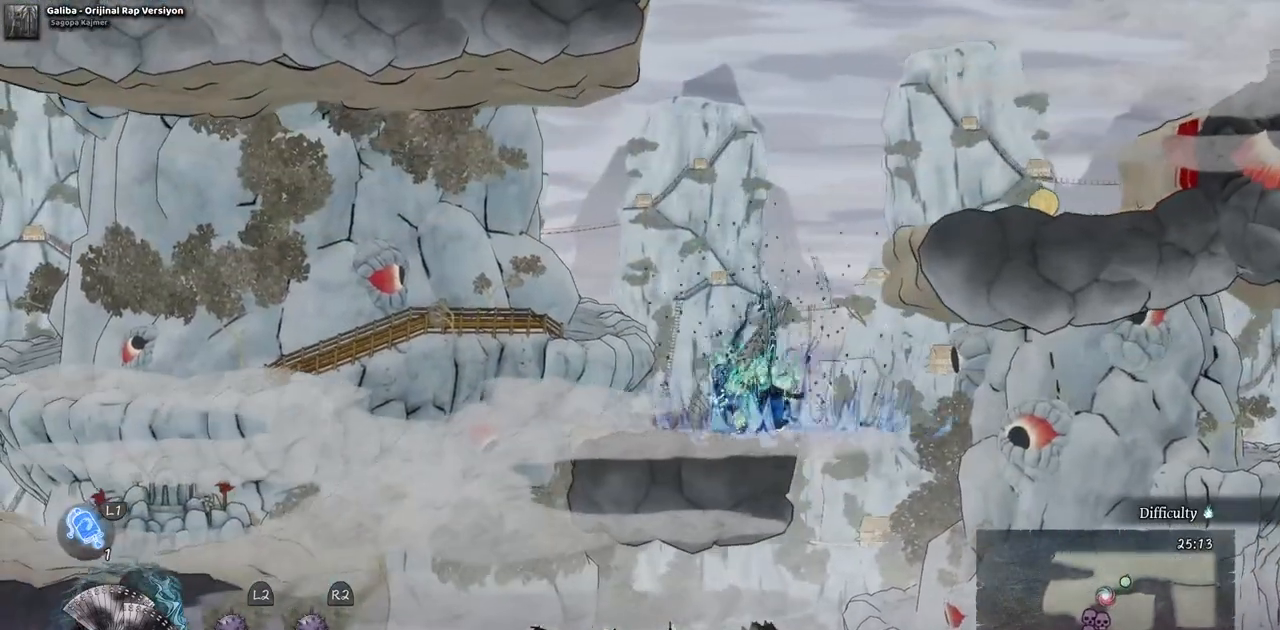
{"buttons": ["DPAD_LEFT"], "left_stick": "center", "right_stick": "center", "events": [[283, "DPAD_LEFT", "down"]]}
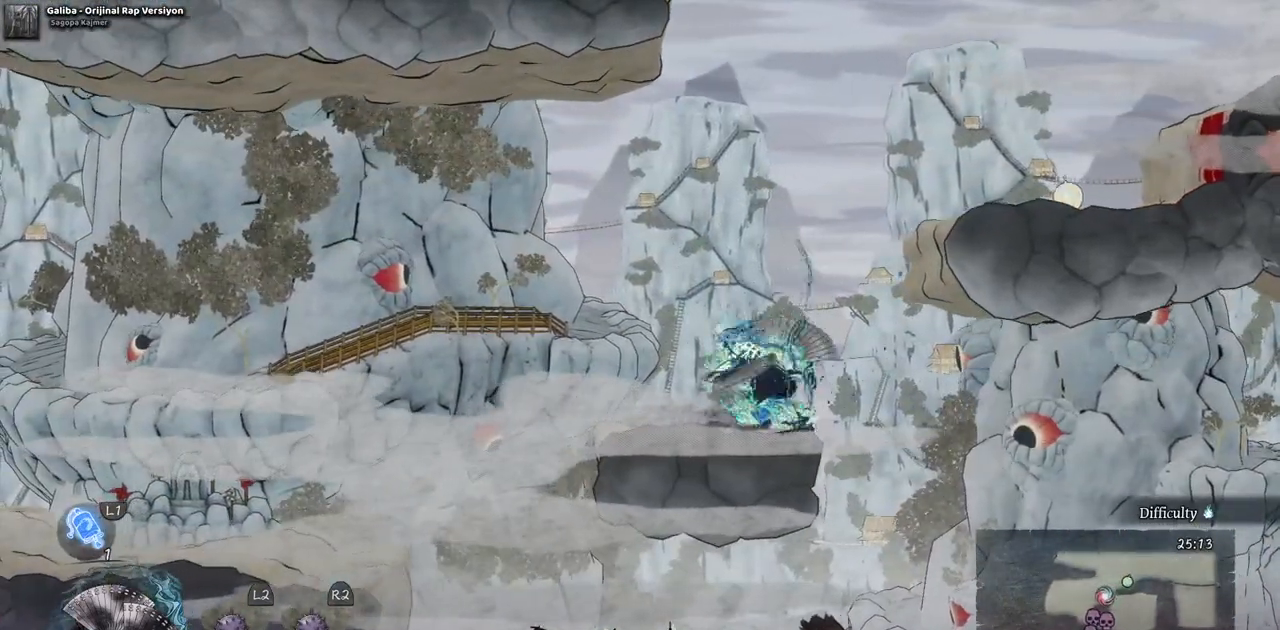
{"buttons": [], "left_stick": "center", "right_stick": "center", "events": [[367, "DPAD_LEFT", "up"]]}
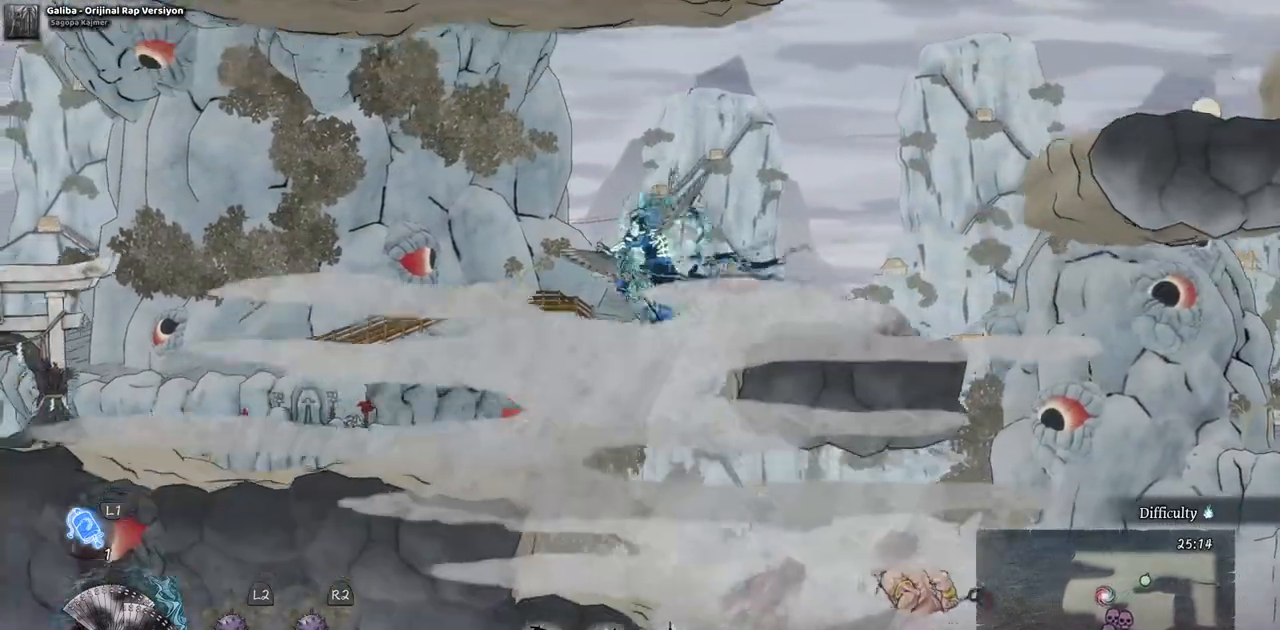
{"buttons": ["DPAD_RIGHT"], "left_stick": "center", "right_stick": "center", "events": [[350, "DPAD_RIGHT", "down"]]}
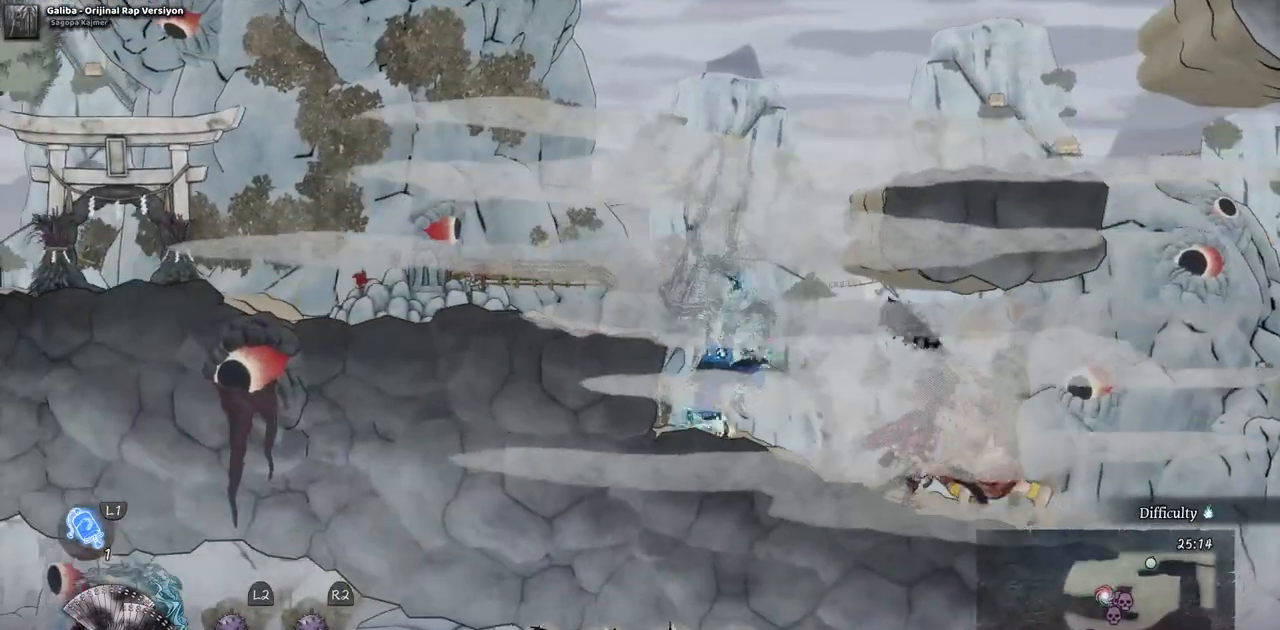
{"buttons": ["CIRCLE", "DPAD_RIGHT"], "left_stick": "center", "right_stick": "center", "events": [[117, "SQUARE", "down"], [233, "SQUARE", "up"], [467, "CIRCLE", "down"]]}
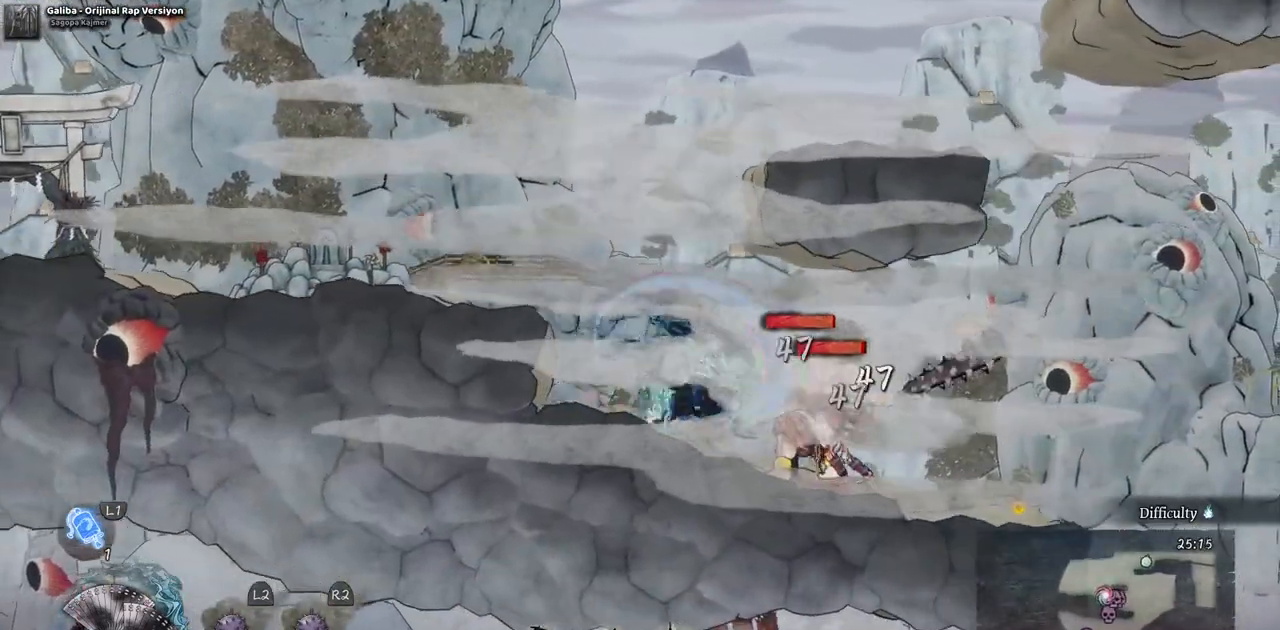
{"buttons": ["DPAD_RIGHT"], "left_stick": "center", "right_stick": "center", "events": [[83, "CIRCLE", "up"], [183, "CIRCLE", "down"], [283, "CIRCLE", "up"]]}
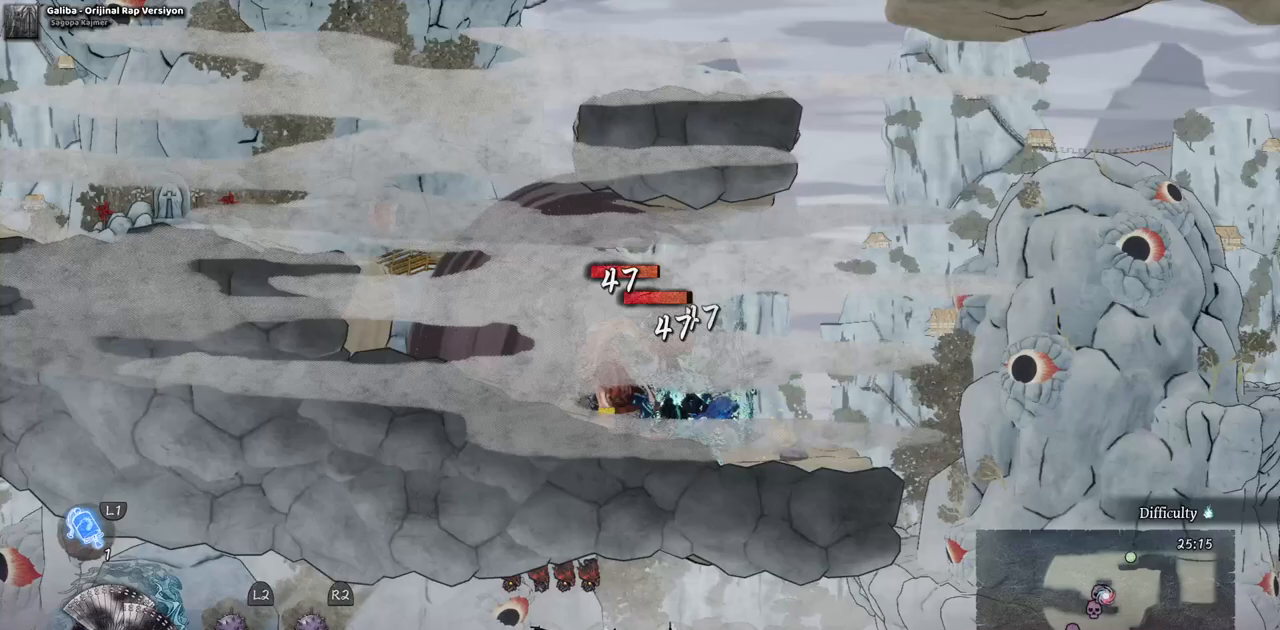
{"buttons": ["SQUARE", "DPAD_LEFT"], "left_stick": "center", "right_stick": "center", "events": [[133, "DPAD_RIGHT", "up"], [217, "DPAD_LEFT", "down"], [300, "SQUARE", "down"], [433, "SQUARE", "up"], [483, "SQUARE", "down"]]}
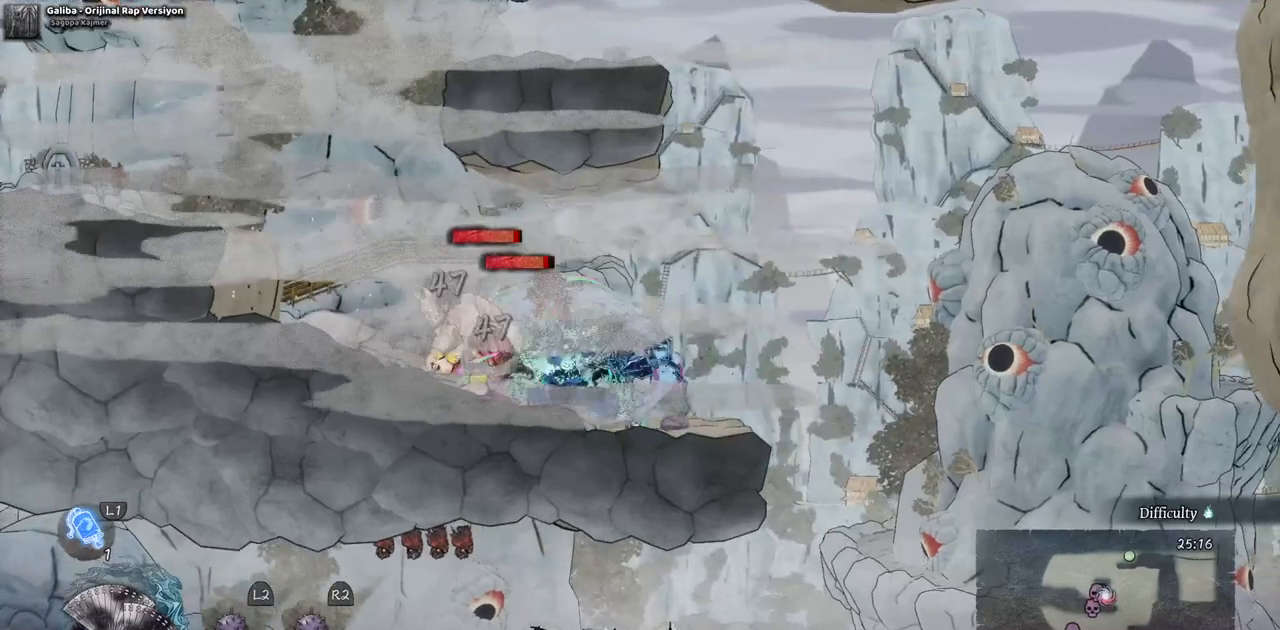
{"buttons": ["SQUARE"], "left_stick": "center", "right_stick": "center", "events": [[67, "DPAD_LEFT", "up"], [83, "SQUARE", "up"], [167, "SQUARE", "down"], [233, "SQUARE", "up"], [300, "SQUARE", "down"], [400, "SQUARE", "up"], [433, "SQUARE", "down"]]}
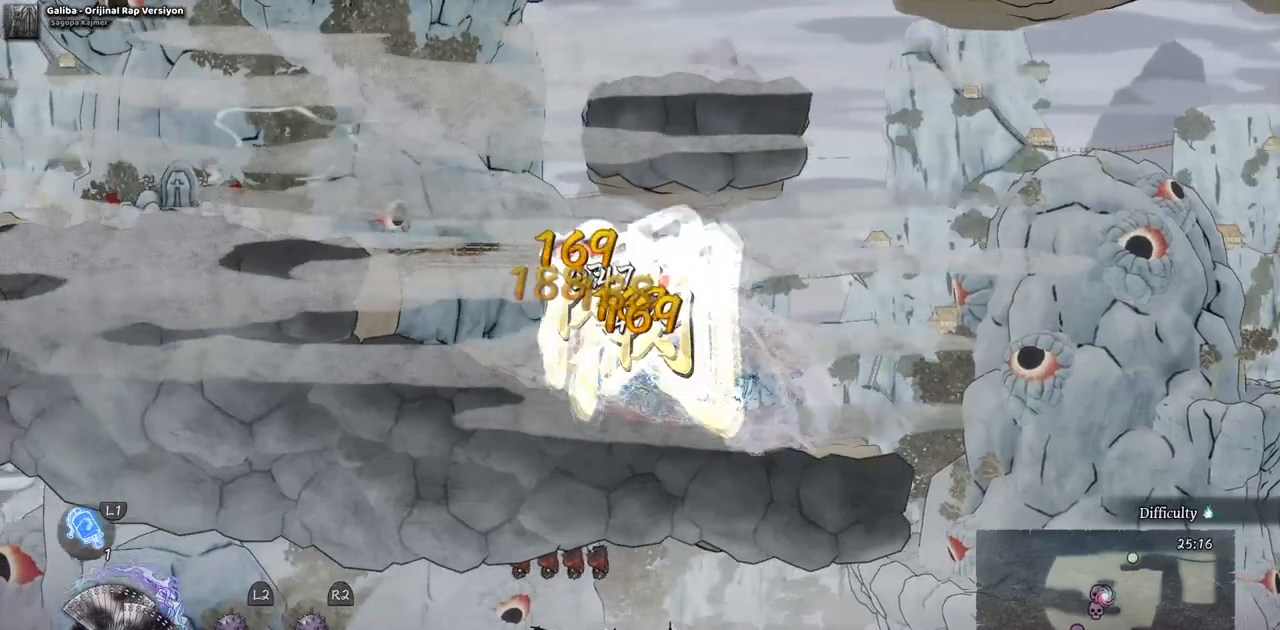
{"buttons": [], "left_stick": "center", "right_stick": "center", "events": [[33, "SQUARE", "up"], [100, "SQUARE", "down"], [167, "SQUARE", "up"], [233, "SQUARE", "down"], [417, "SQUARE", "up"]]}
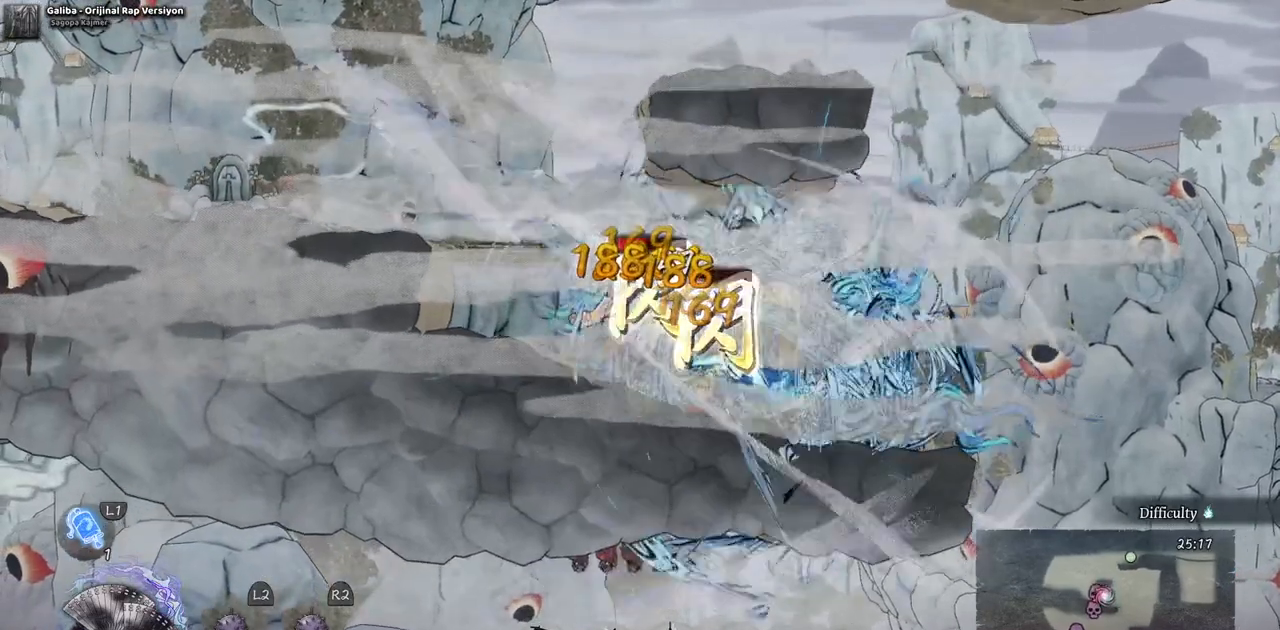
{"buttons": [], "left_stick": "center", "right_stick": "center", "events": [[17, "SQUARE", "down"], [83, "SQUARE", "up"], [150, "SQUARE", "down"], [217, "SQUARE", "up"], [283, "SQUARE", "down"], [367, "SQUARE", "up"], [433, "SQUARE", "down"], [500, "SQUARE", "up"]]}
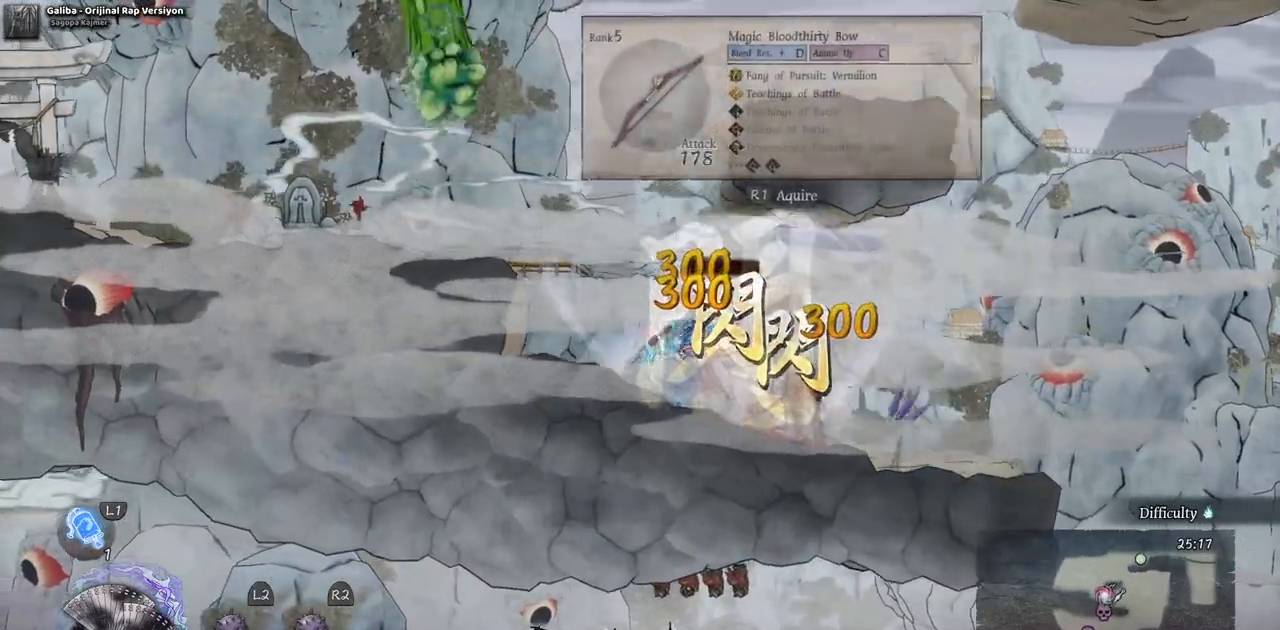
{"buttons": [], "left_stick": "center", "right_stick": "center", "events": [[67, "SQUARE", "down"], [150, "SQUARE", "up"], [217, "SQUARE", "down"], [300, "SQUARE", "up"], [350, "SQUARE", "down"], [433, "SQUARE", "up"]]}
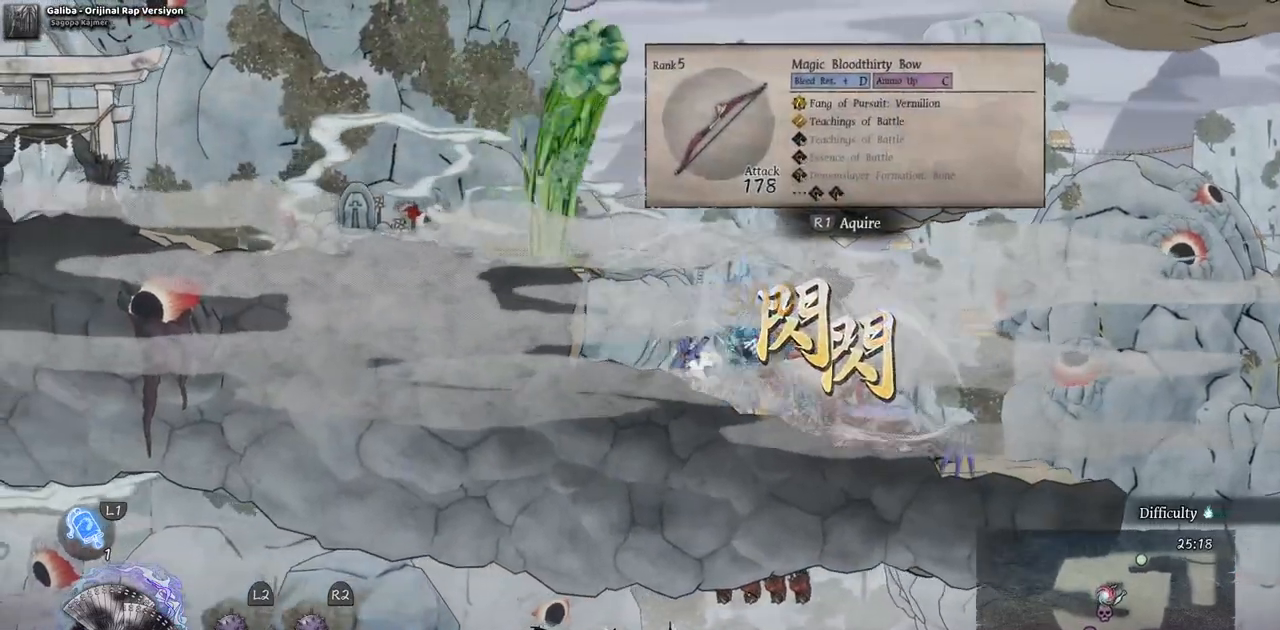
{"buttons": ["DPAD_RIGHT"], "left_stick": "center", "right_stick": "center", "events": [[17, "DPAD_RIGHT", "down"], [183, "CIRCLE", "down"], [317, "CIRCLE", "up"]]}
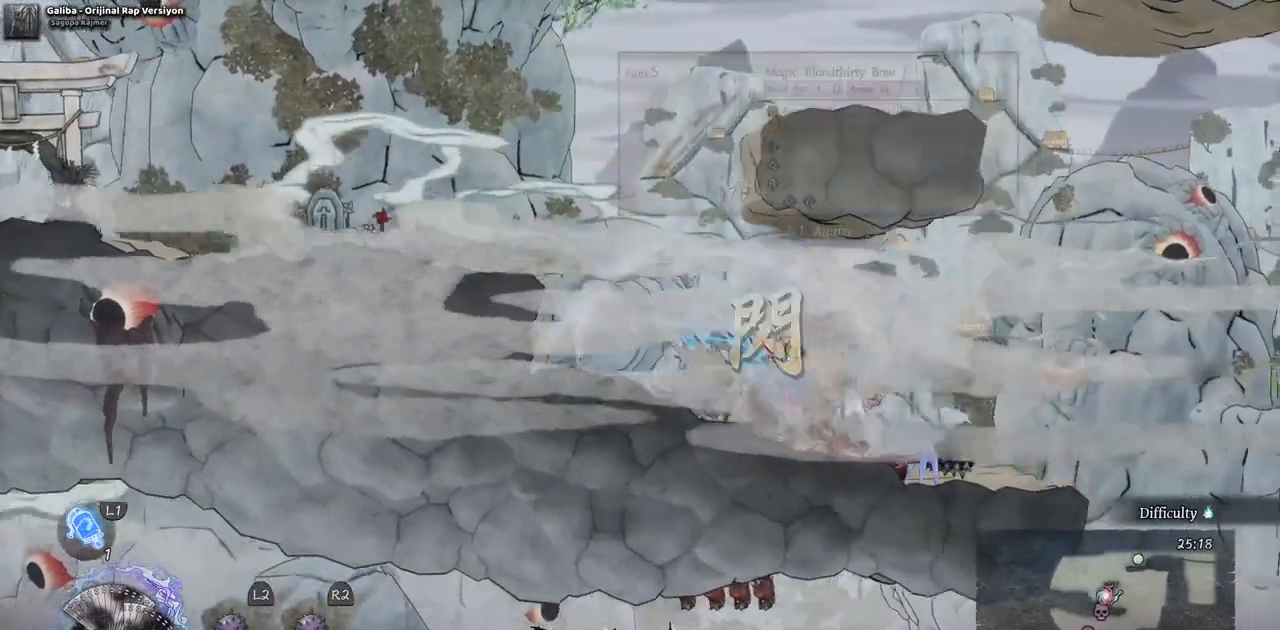
{"buttons": [], "left_stick": "center", "right_stick": "center", "events": [[267, "DPAD_RIGHT", "up"]]}
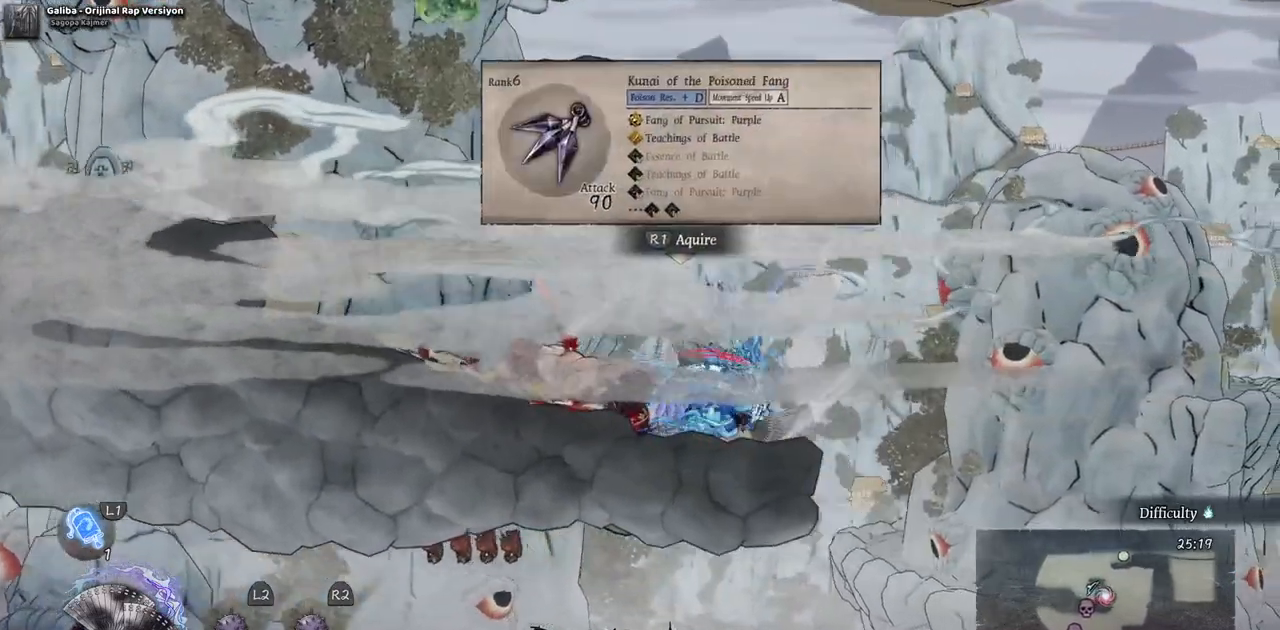
{"buttons": [], "left_stick": "center", "right_stick": "center", "events": []}
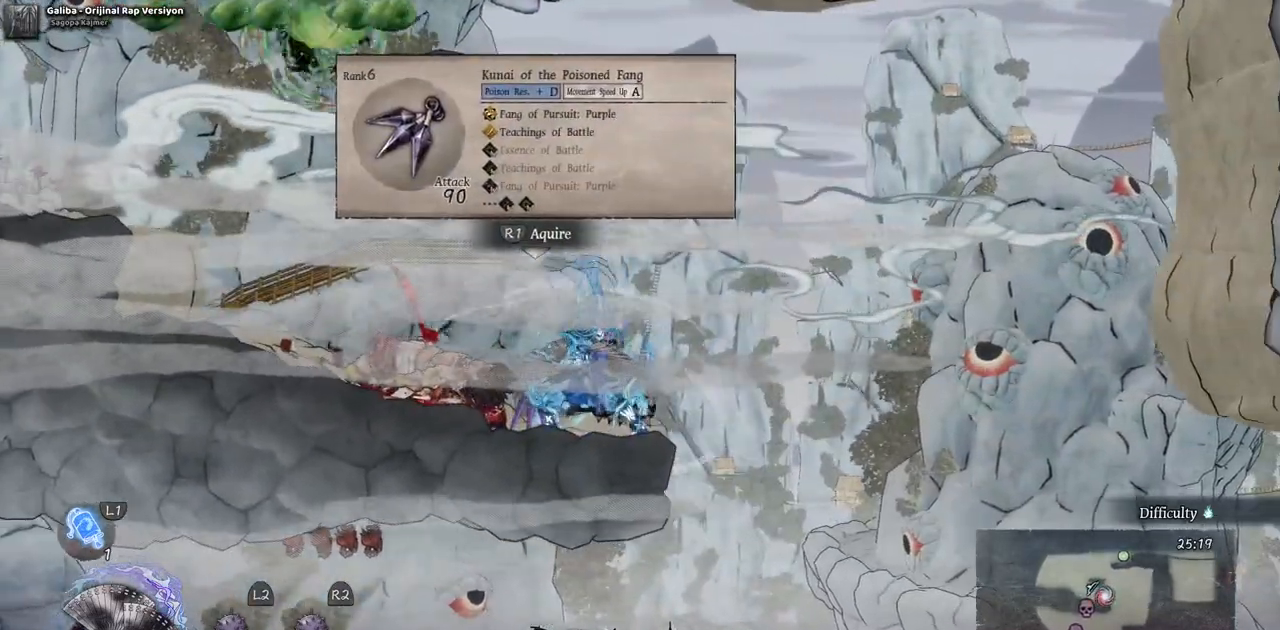
{"buttons": [], "left_stick": "center", "right_stick": "center", "events": []}
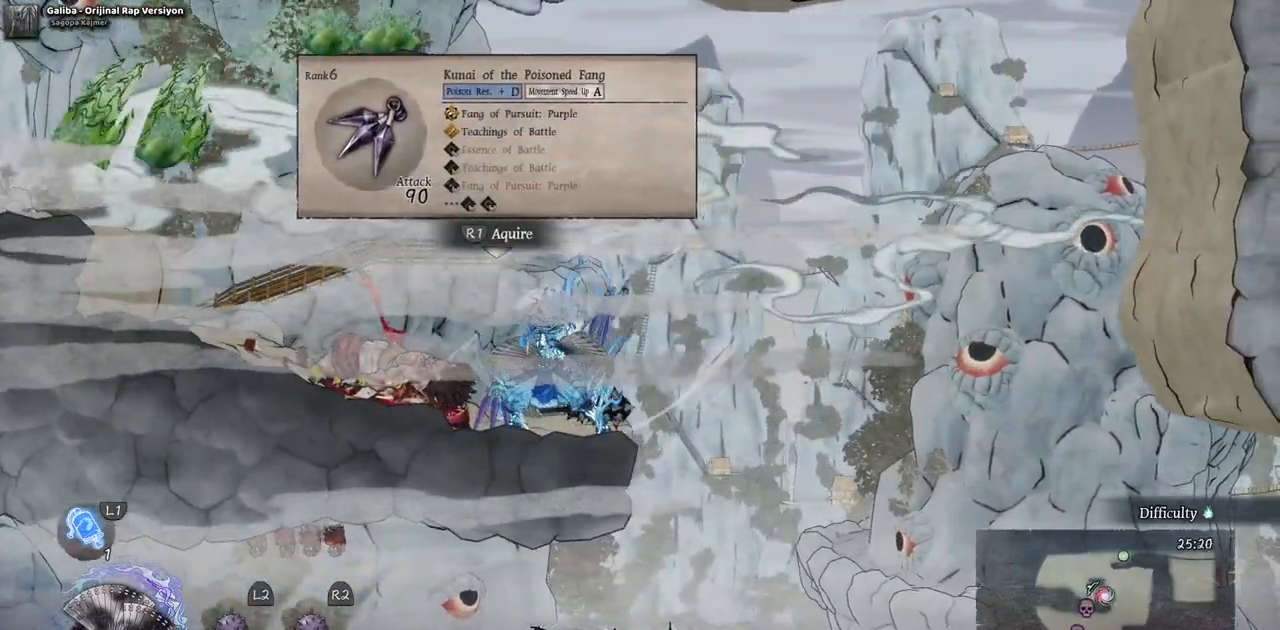
{"buttons": ["DPAD_RIGHT"], "left_stick": "center", "right_stick": "center", "events": [[67, "DPAD_RIGHT", "down"]]}
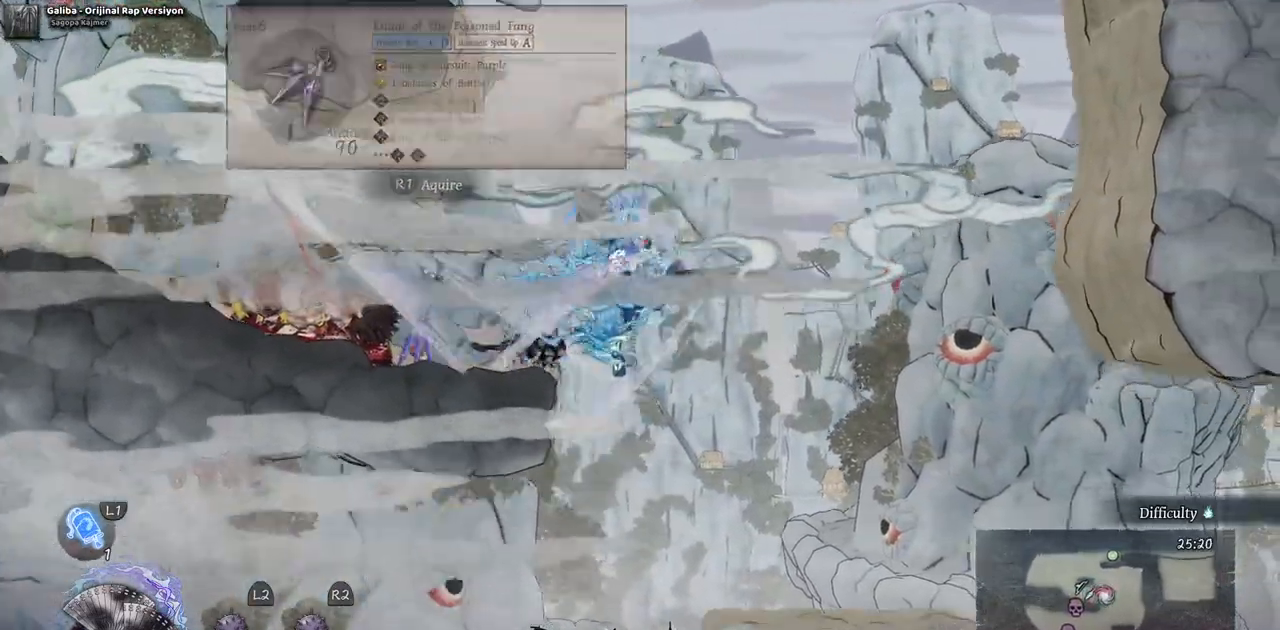
{"buttons": [], "left_stick": "center", "right_stick": "center", "events": [[450, "DPAD_RIGHT", "up"]]}
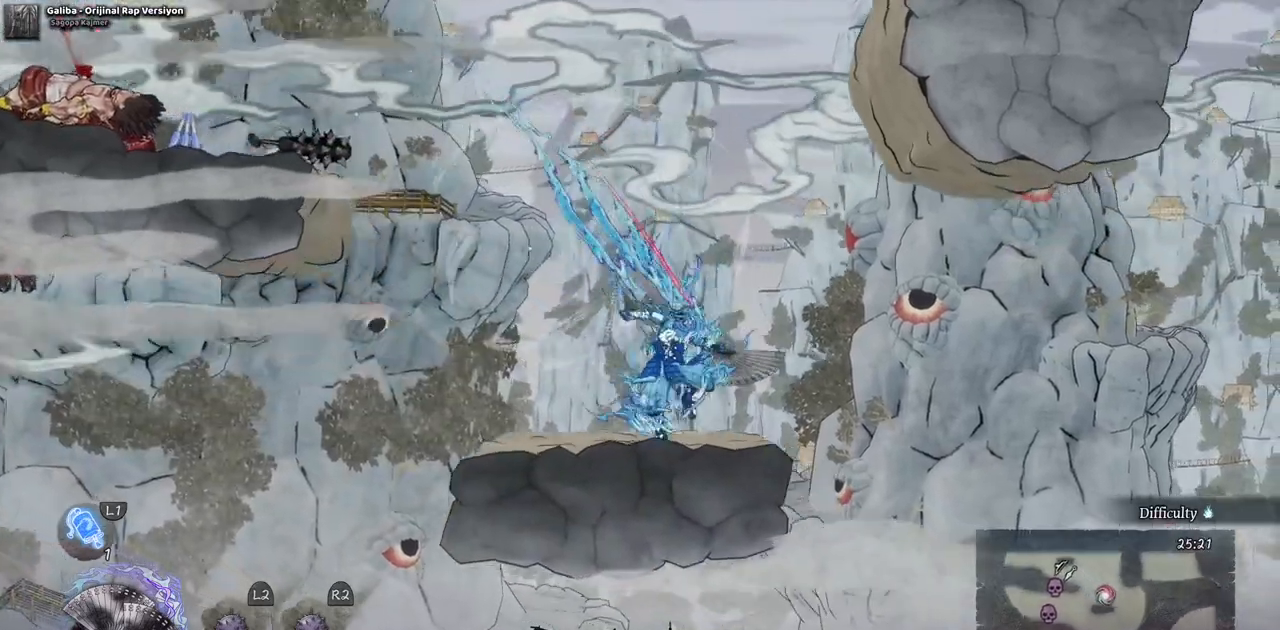
{"buttons": [], "left_stick": "center", "right_stick": "center", "events": []}
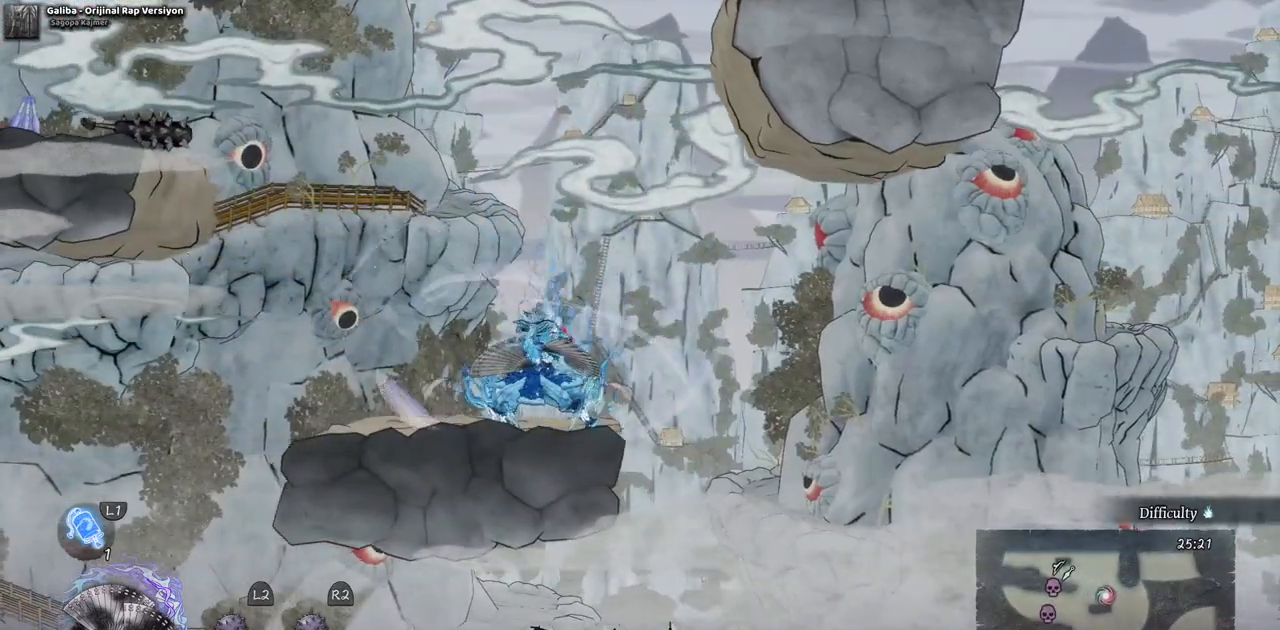
{"buttons": ["CROSS", "DPAD_LEFT"], "left_stick": "center", "right_stick": "center", "events": [[317, "DPAD_LEFT", "down"], [500, "CROSS", "down"]]}
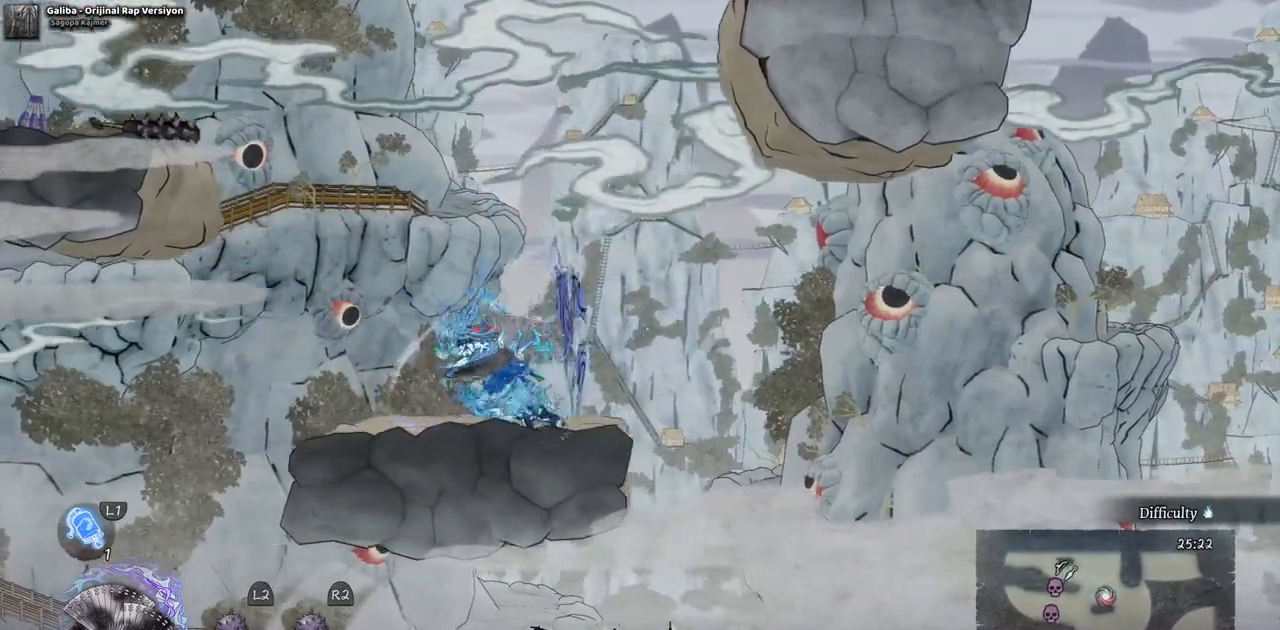
{"buttons": ["CROSS", "DPAD_LEFT"], "left_stick": "center", "right_stick": "center", "events": [[283, "CROSS", "up"], [350, "CROSS", "down"]]}
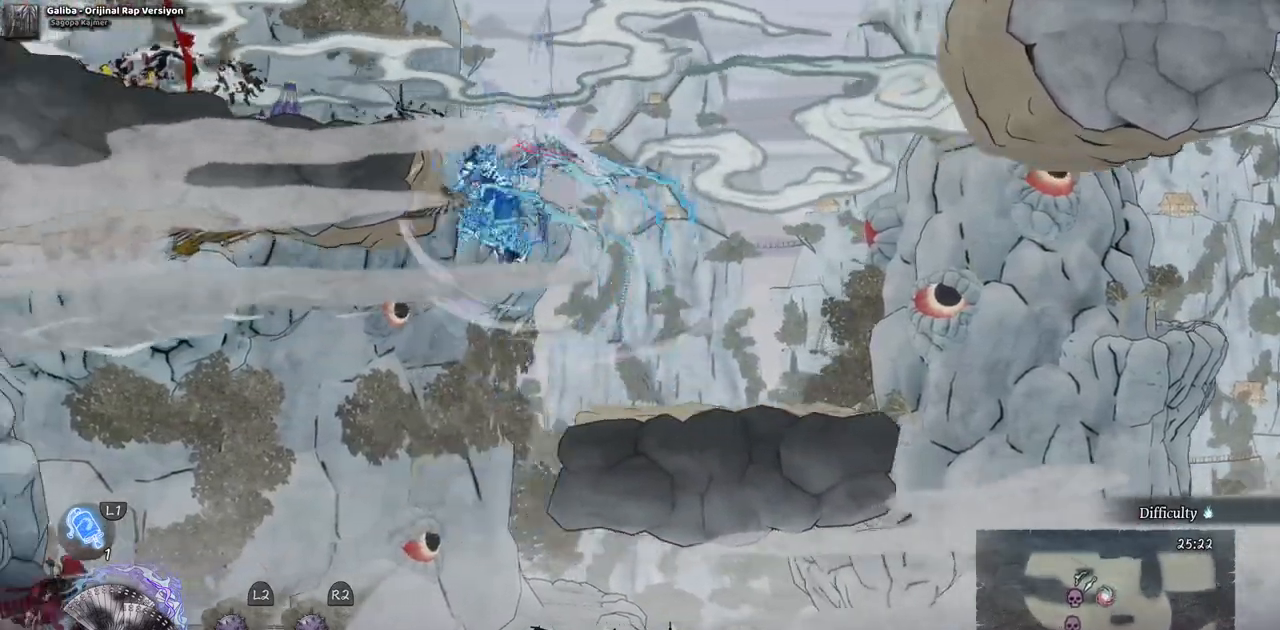
{"buttons": ["DPAD_LEFT"], "left_stick": "center", "right_stick": "center", "events": [[133, "CROSS", "up"]]}
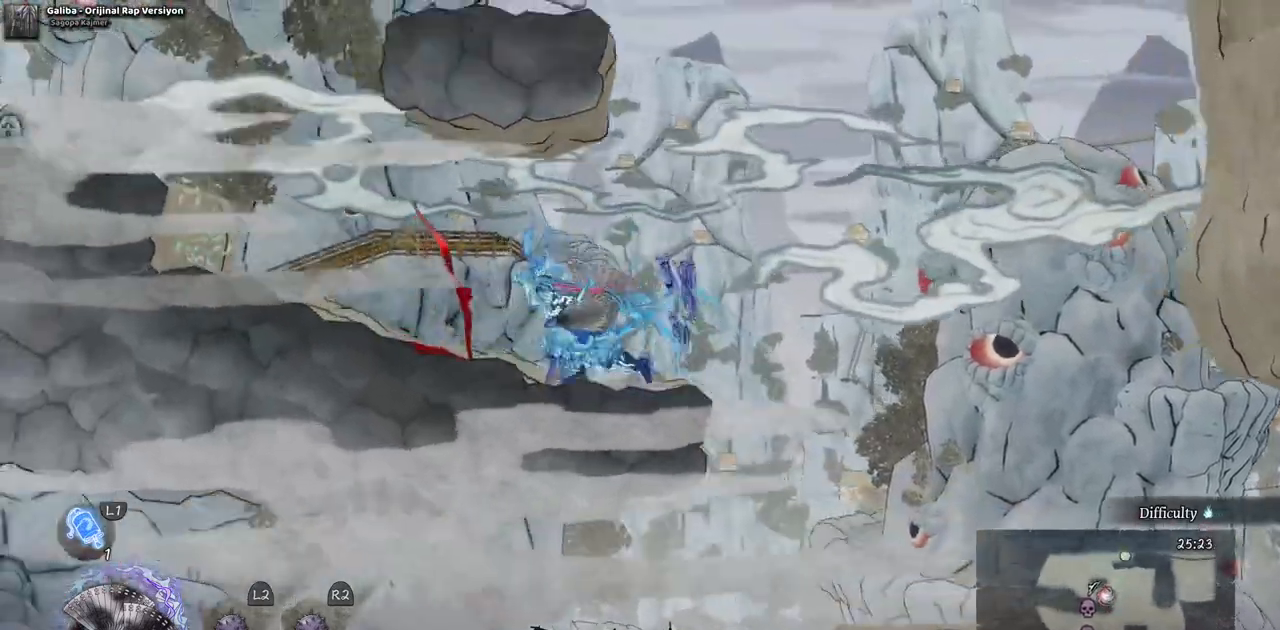
{"buttons": ["CROSS", "DPAD_LEFT"], "left_stick": "center", "right_stick": "center", "events": [[500, "CROSS", "down"]]}
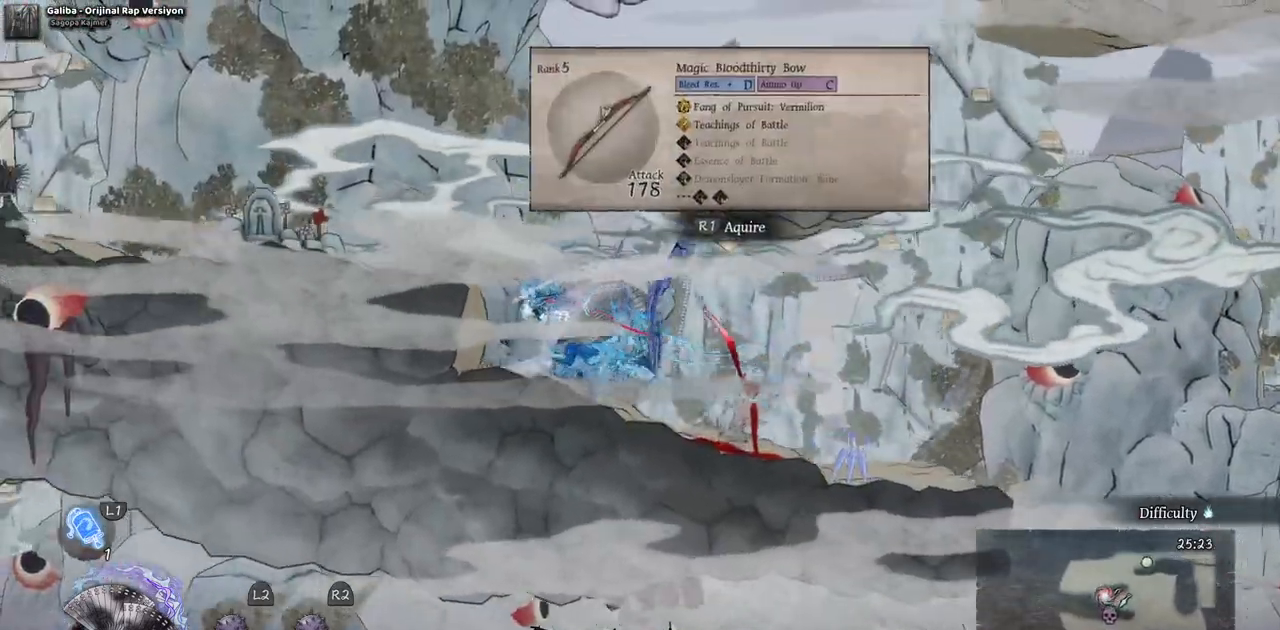
{"buttons": ["DPAD_LEFT"], "left_stick": "center", "right_stick": "center", "events": [[183, "CROSS", "up"]]}
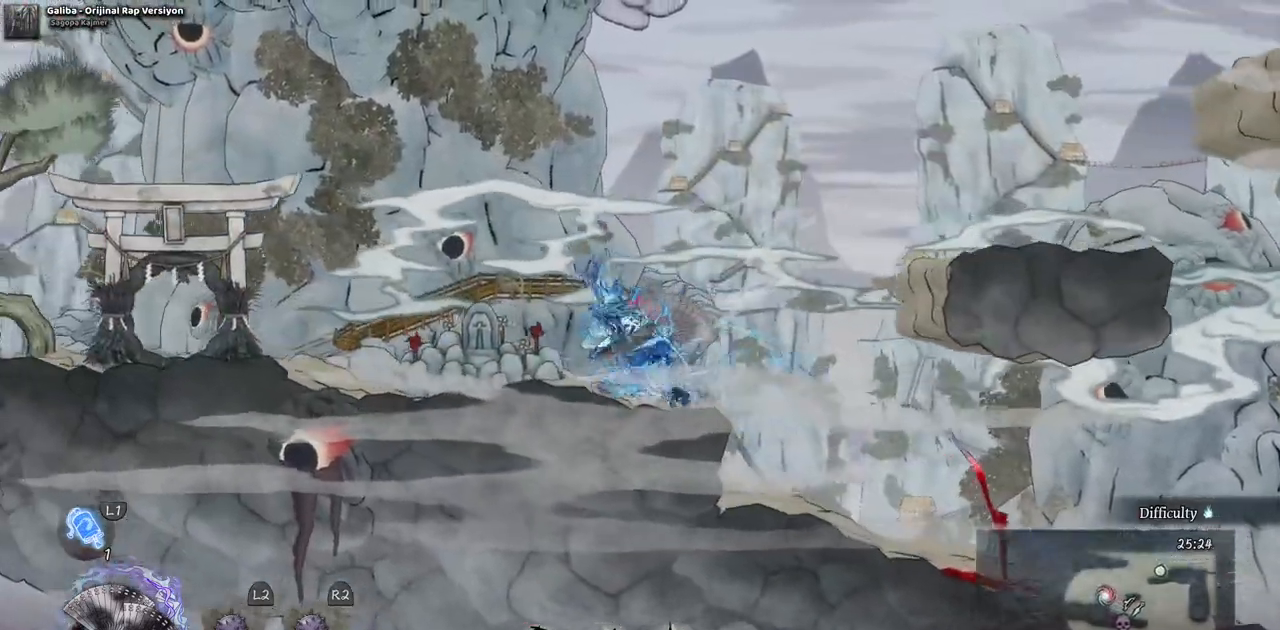
{"buttons": ["DPAD_LEFT"], "left_stick": "center", "right_stick": "center", "events": []}
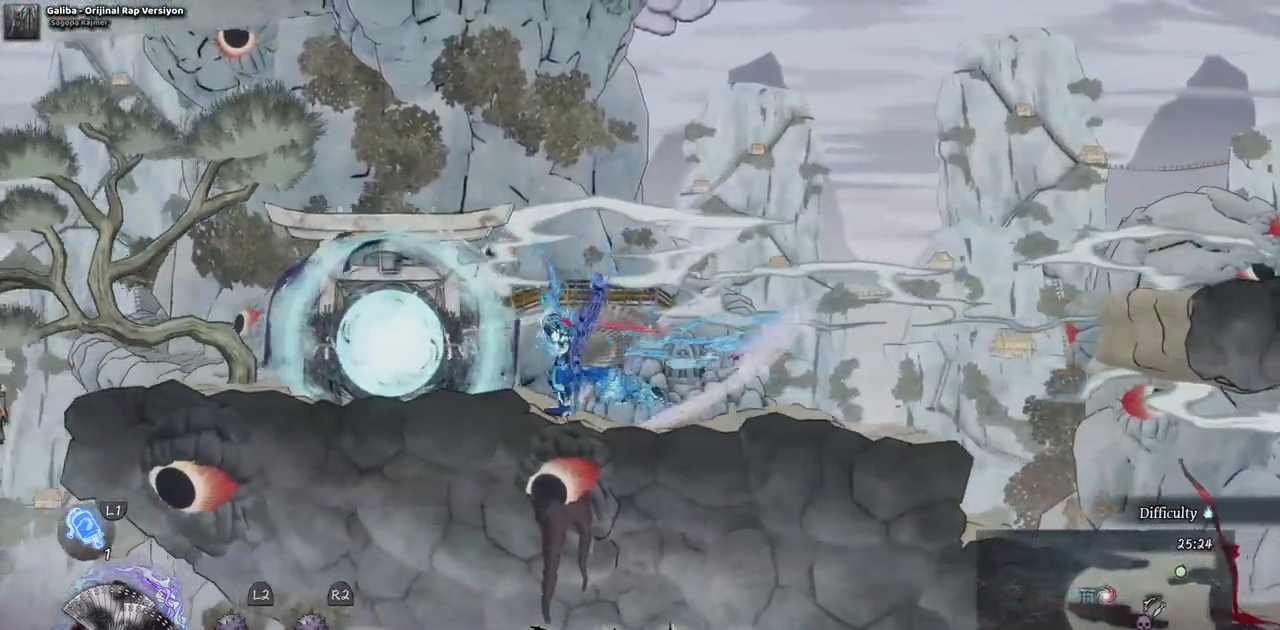
{"buttons": ["DPAD_LEFT"], "left_stick": "center", "right_stick": "center", "events": []}